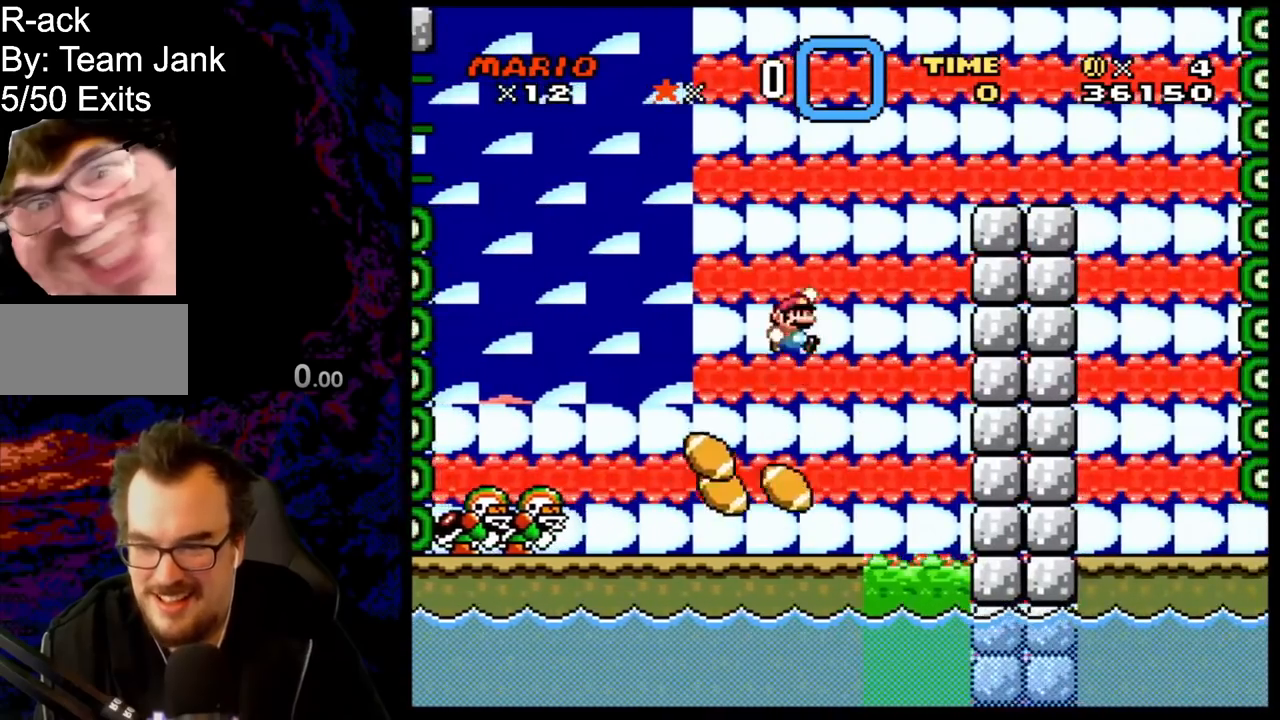
Gameplay with a controller (Nintendo layout); each line is a JSON object with the inputs held at the frame after it. "events" lists button and stick changes between this image and that frame as [ms after this image, input, new state], when the widget could be followed in between. Not read: L3 R3.
{"buttons": ["B", "Y", "DPAD_RIGHT"], "events": [[33, "B", "up"], [83, "DPAD_LEFT", "down"], [83, "DPAD_RIGHT", "up"], [167, "DPAD_LEFT", "up"], [167, "DPAD_RIGHT", "down"], [217, "B", "down"]]}
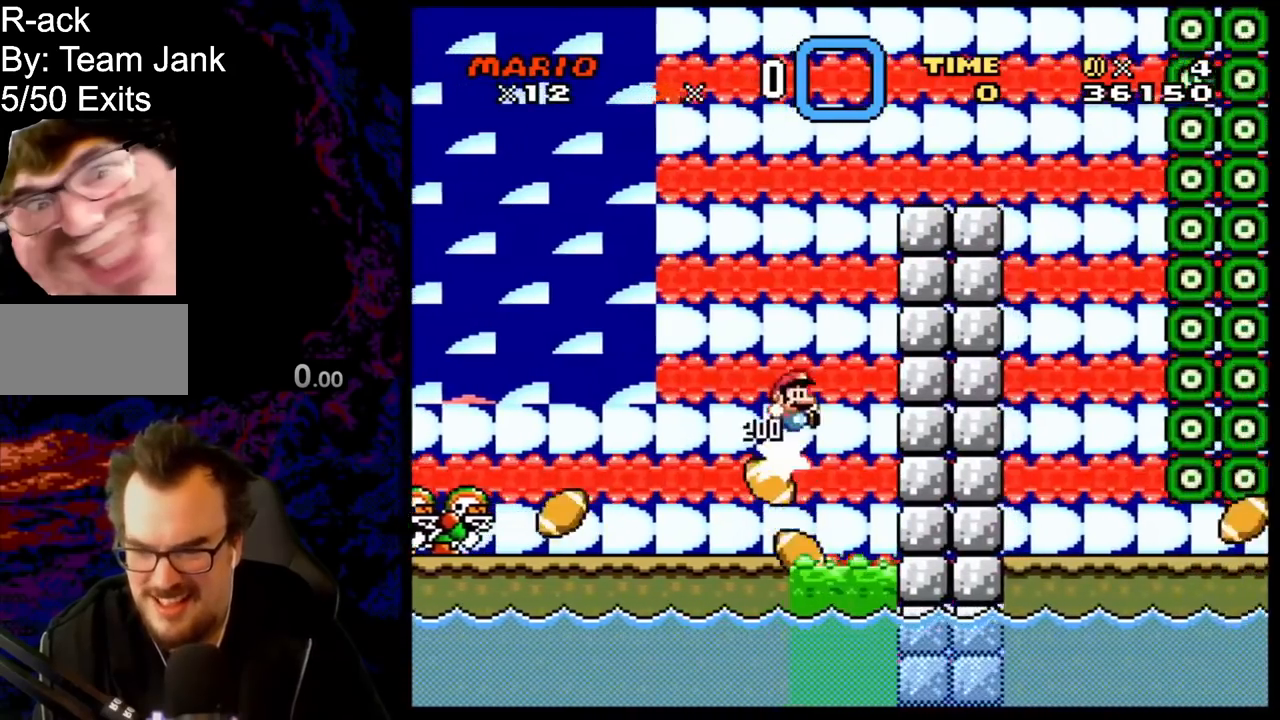
{"buttons": ["B", "Y", "DPAD_RIGHT"], "events": [[50, "DPAD_LEFT", "down"], [50, "DPAD_RIGHT", "up"], [167, "DPAD_LEFT", "up"], [217, "DPAD_RIGHT", "down"]]}
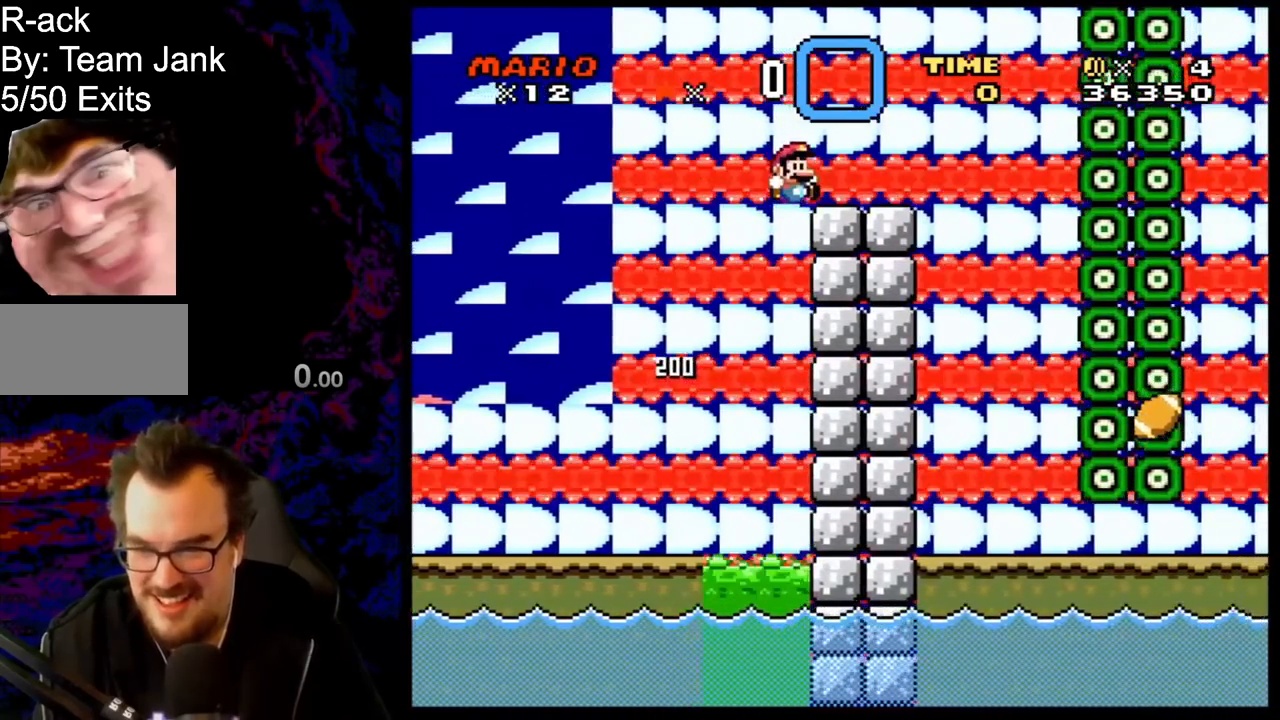
{"buttons": ["Y"], "events": [[67, "DPAD_LEFT", "down"], [67, "DPAD_RIGHT", "up"], [200, "DPAD_LEFT", "up"], [333, "B", "up"]]}
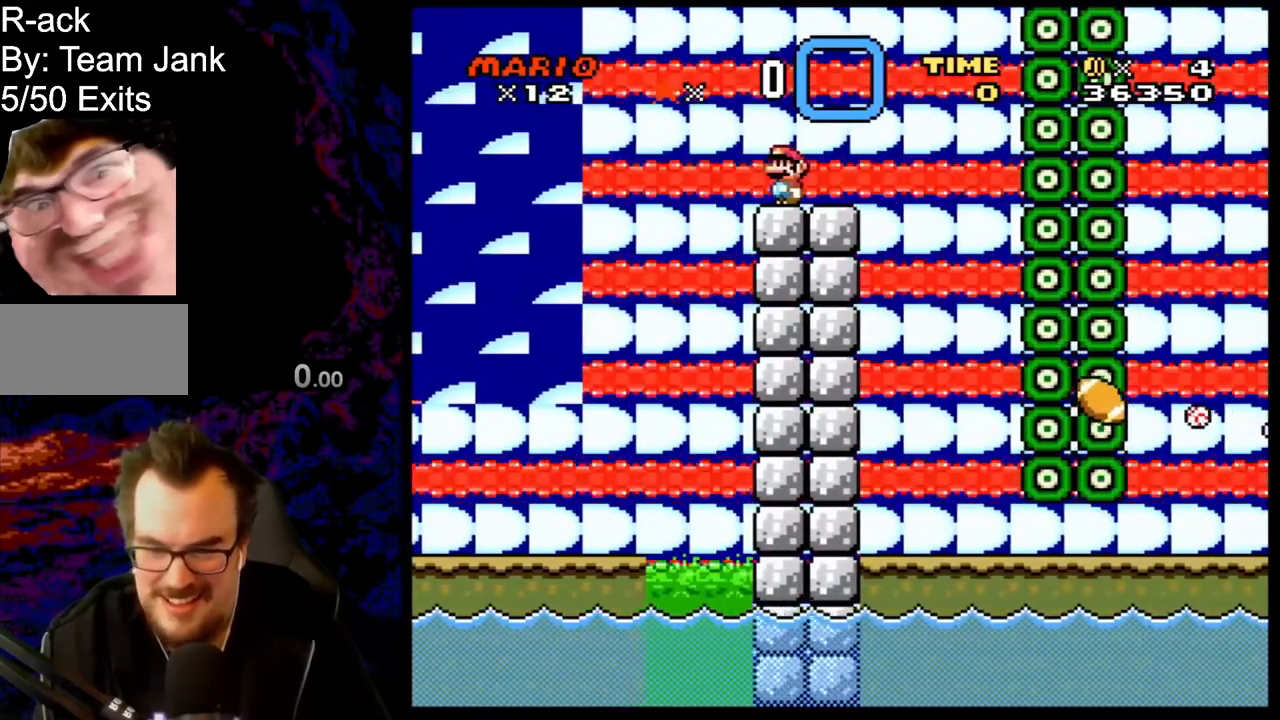
{"buttons": ["X", "DPAD_RIGHT"], "events": [[300, "Y", "up"], [333, "X", "down"], [450, "DPAD_RIGHT", "down"]]}
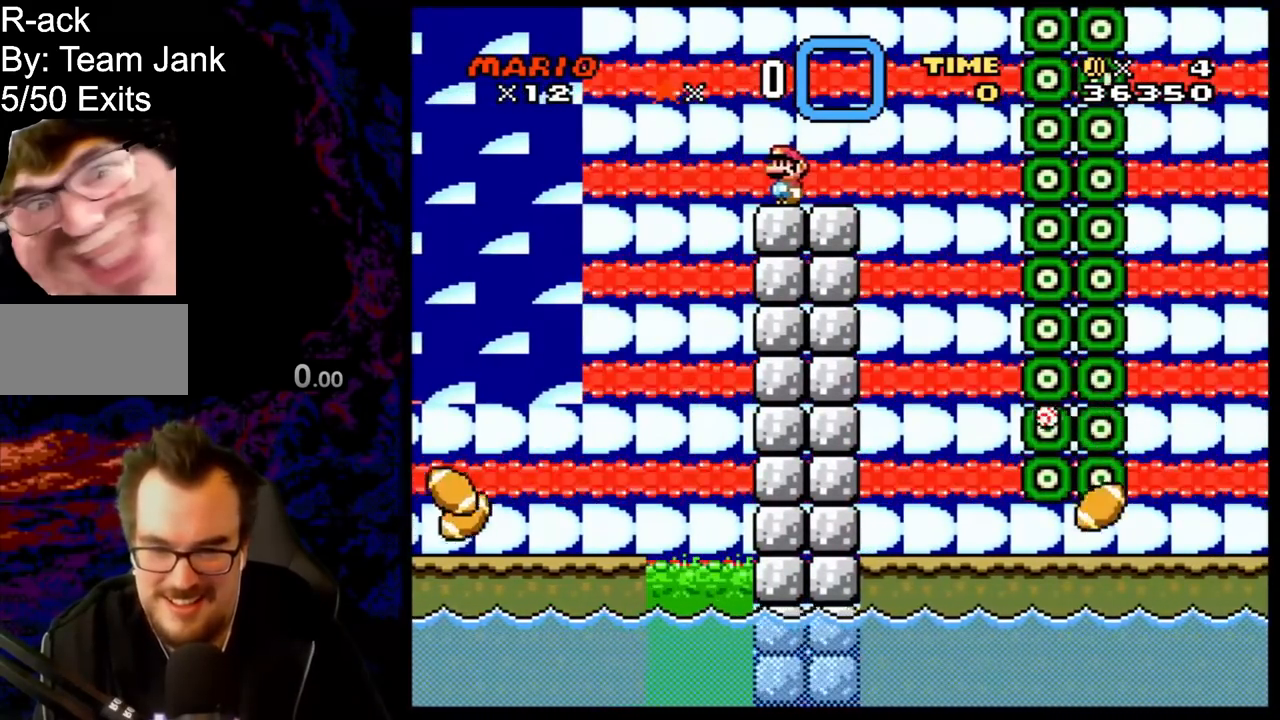
{"buttons": ["B", "Y", "DPAD_RIGHT"], "events": [[50, "X", "up"], [117, "Y", "down"], [167, "B", "down"]]}
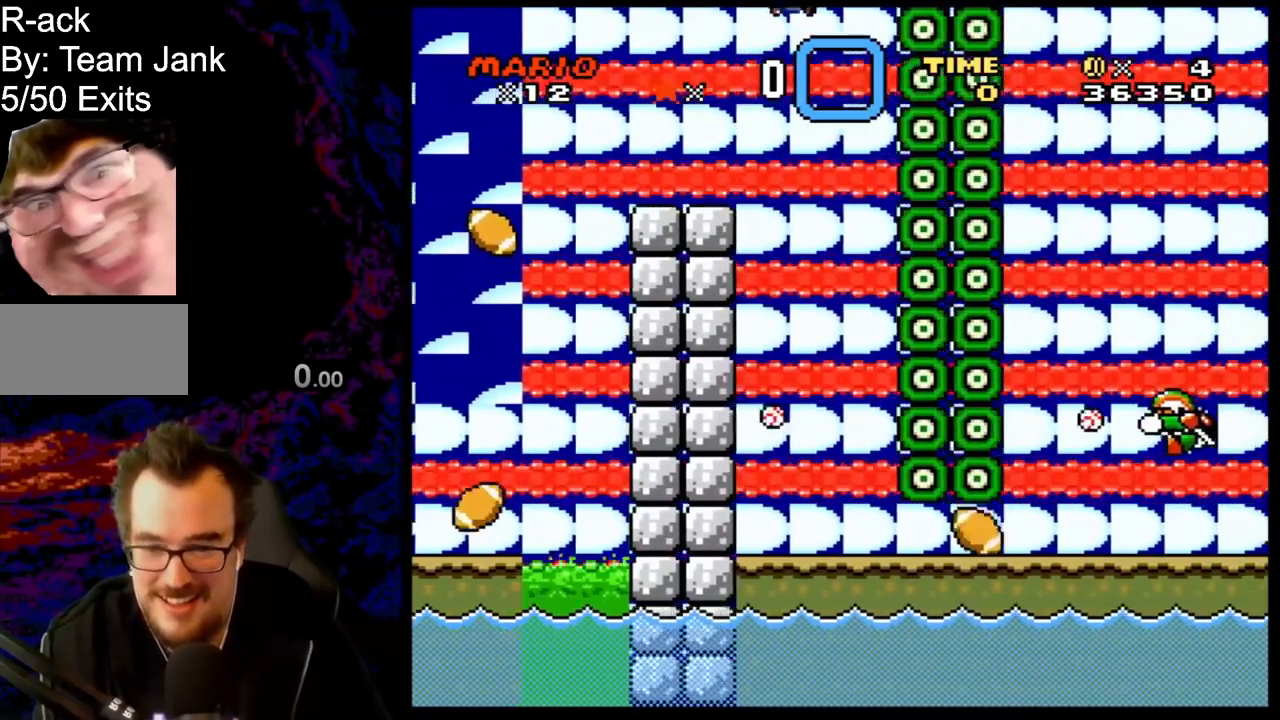
{"buttons": ["B", "Y", "DPAD_RIGHT"], "events": []}
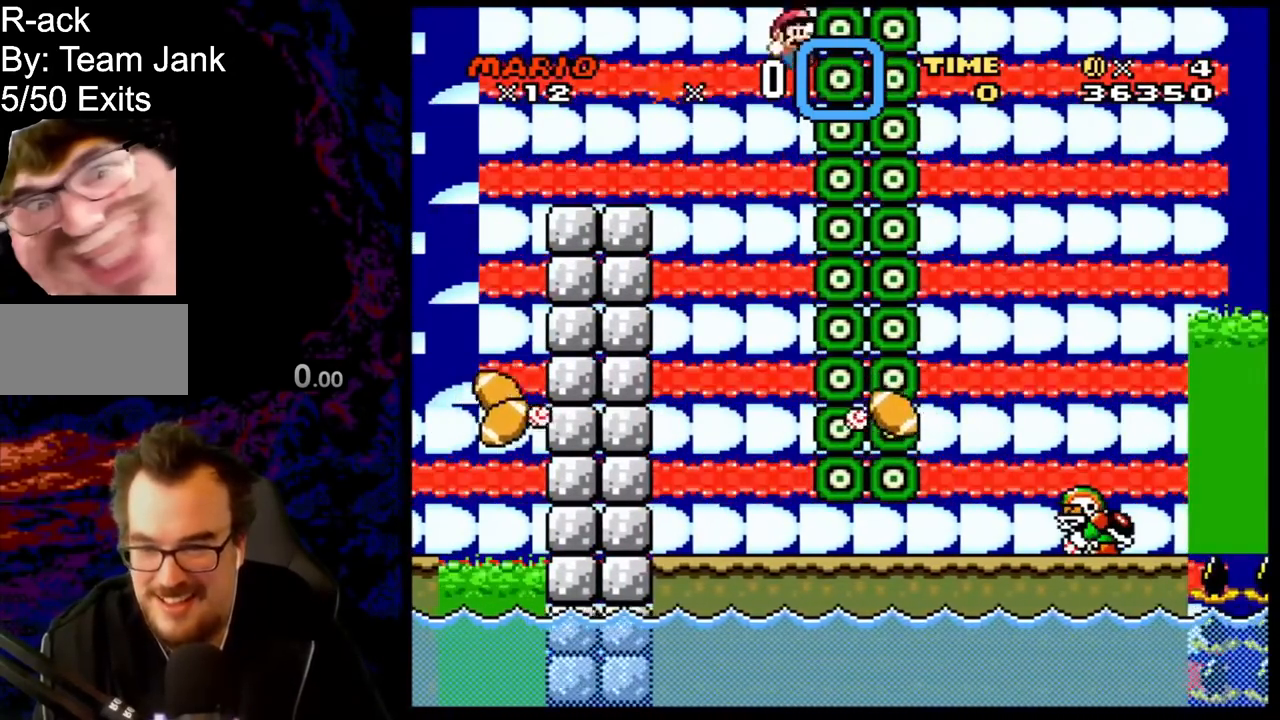
{"buttons": ["B", "Y", "DPAD_RIGHT"], "events": []}
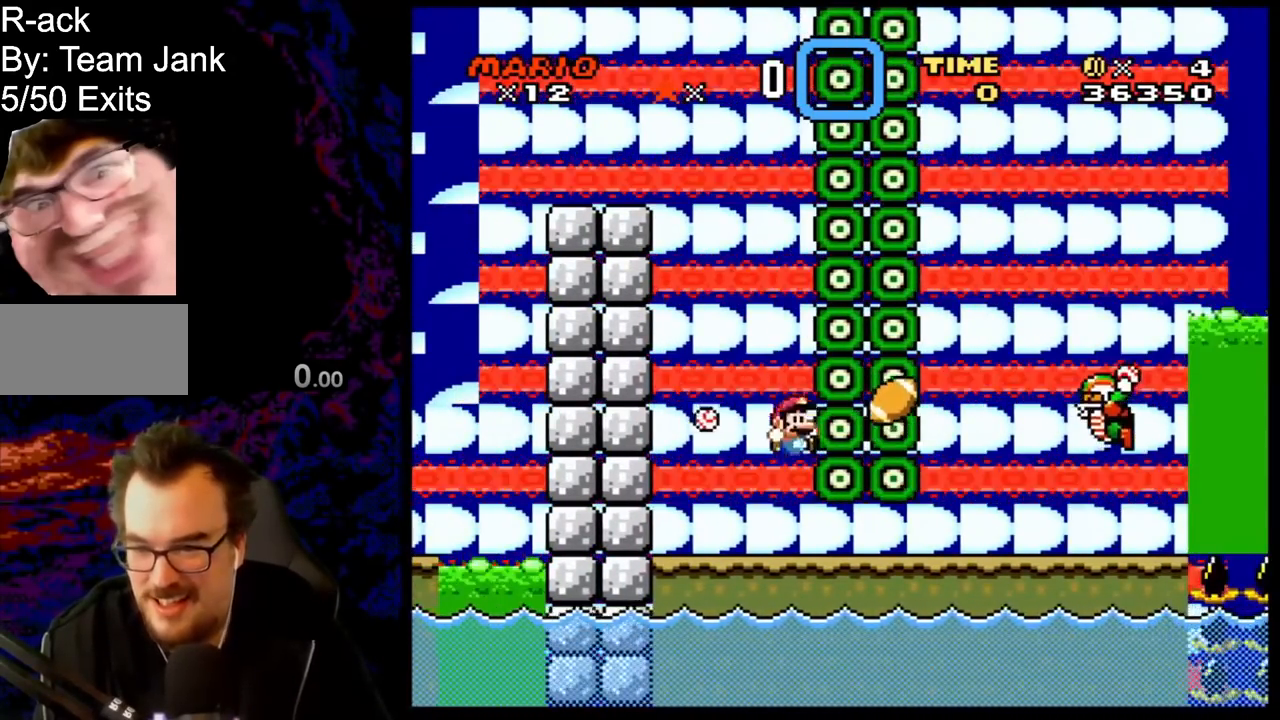
{"buttons": ["Y", "DPAD_RIGHT"], "events": [[33, "DPAD_DOWN", "down"], [33, "DPAD_RIGHT", "up"], [50, "DPAD_DOWN", "up"], [50, "DPAD_LEFT", "down"], [250, "B", "up"], [367, "DPAD_LEFT", "up"], [367, "DPAD_RIGHT", "down"]]}
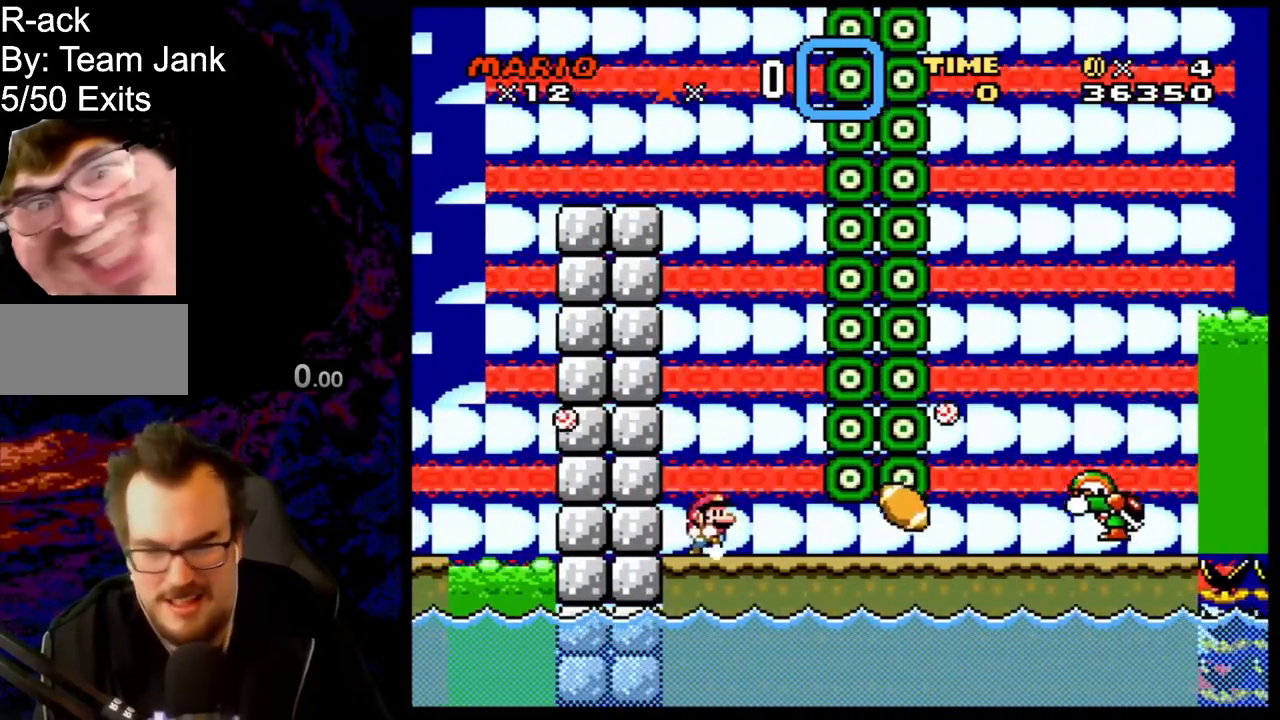
{"buttons": ["Y", "DPAD_LEFT"], "events": [[33, "DPAD_RIGHT", "up"], [183, "DPAD_RIGHT", "down"], [433, "DPAD_RIGHT", "up"], [450, "DPAD_LEFT", "down"]]}
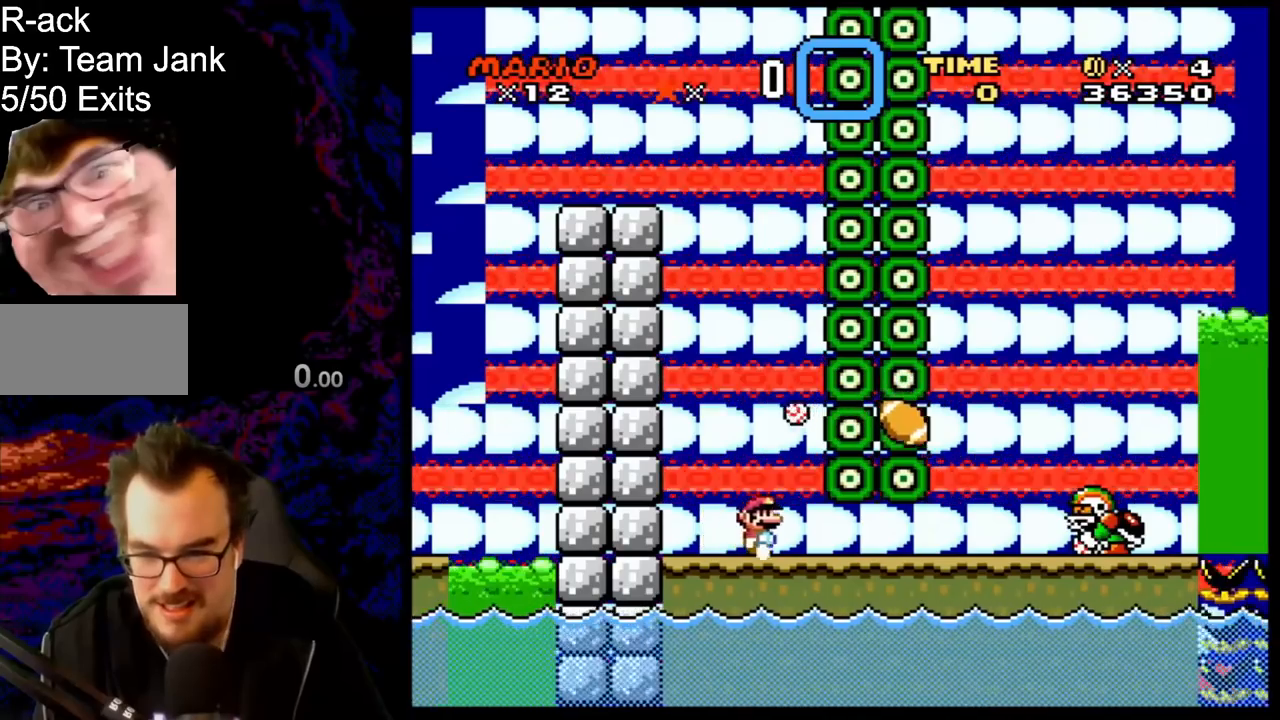
{"buttons": ["X", "DPAD_LEFT"], "events": [[67, "Y", "up"], [83, "DPAD_LEFT", "up"], [117, "X", "down"], [267, "A", "down"], [450, "A", "up"], [450, "DPAD_LEFT", "down"]]}
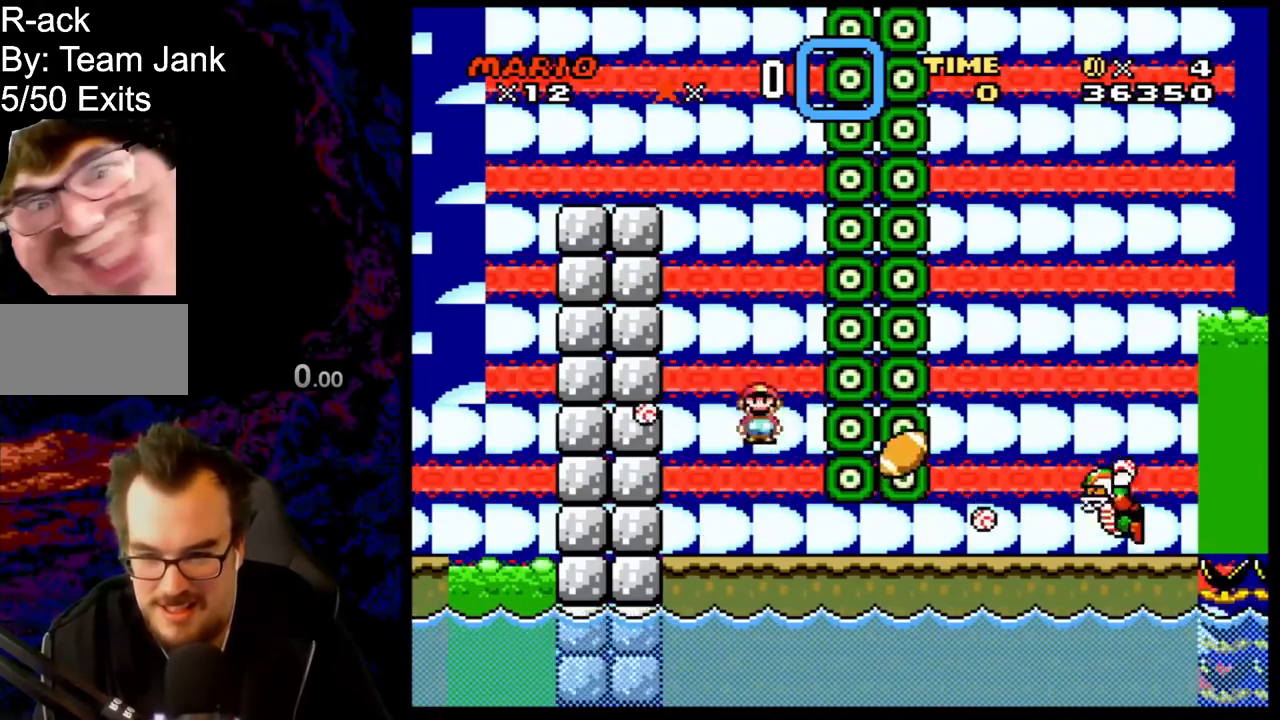
{"buttons": ["A", "X", "DPAD_RIGHT"], "events": [[83, "DPAD_LEFT", "up"], [383, "A", "down"], [400, "DPAD_RIGHT", "down"]]}
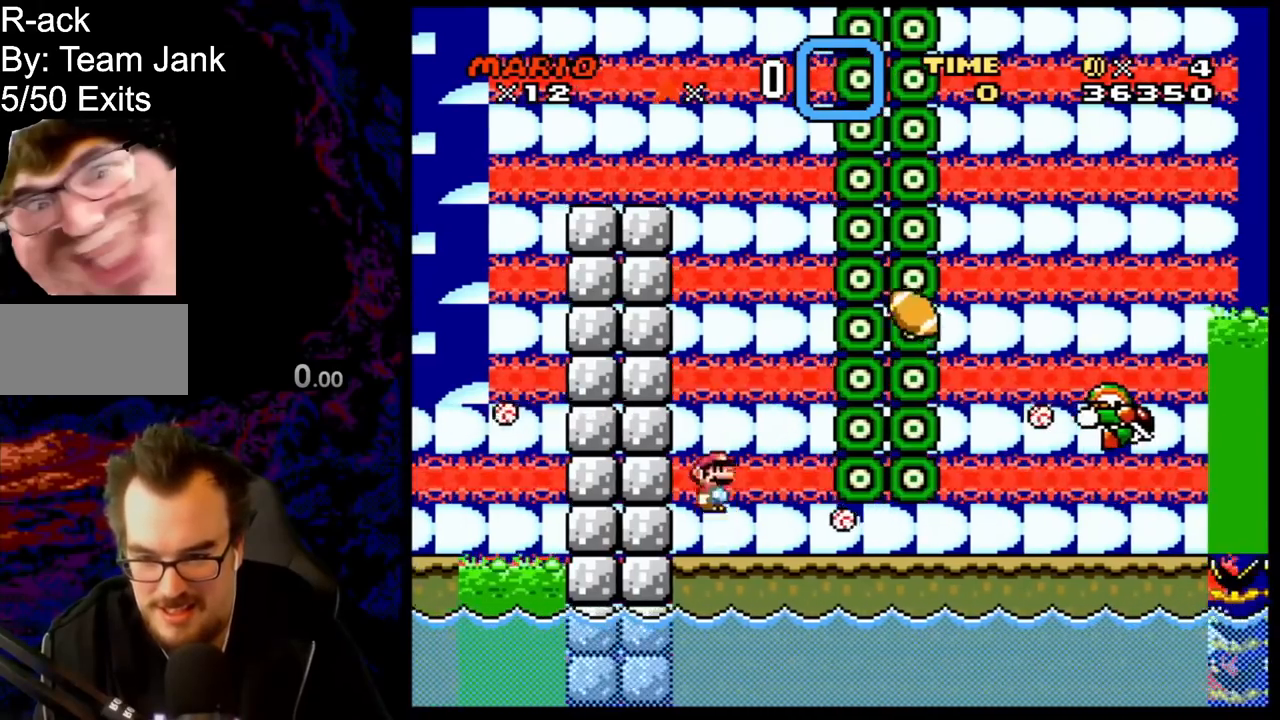
{"buttons": ["X", "DPAD_RIGHT"], "events": [[50, "A", "up"], [183, "DPAD_LEFT", "down"], [183, "DPAD_RIGHT", "up"], [317, "DPAD_LEFT", "up"], [333, "DPAD_RIGHT", "down"]]}
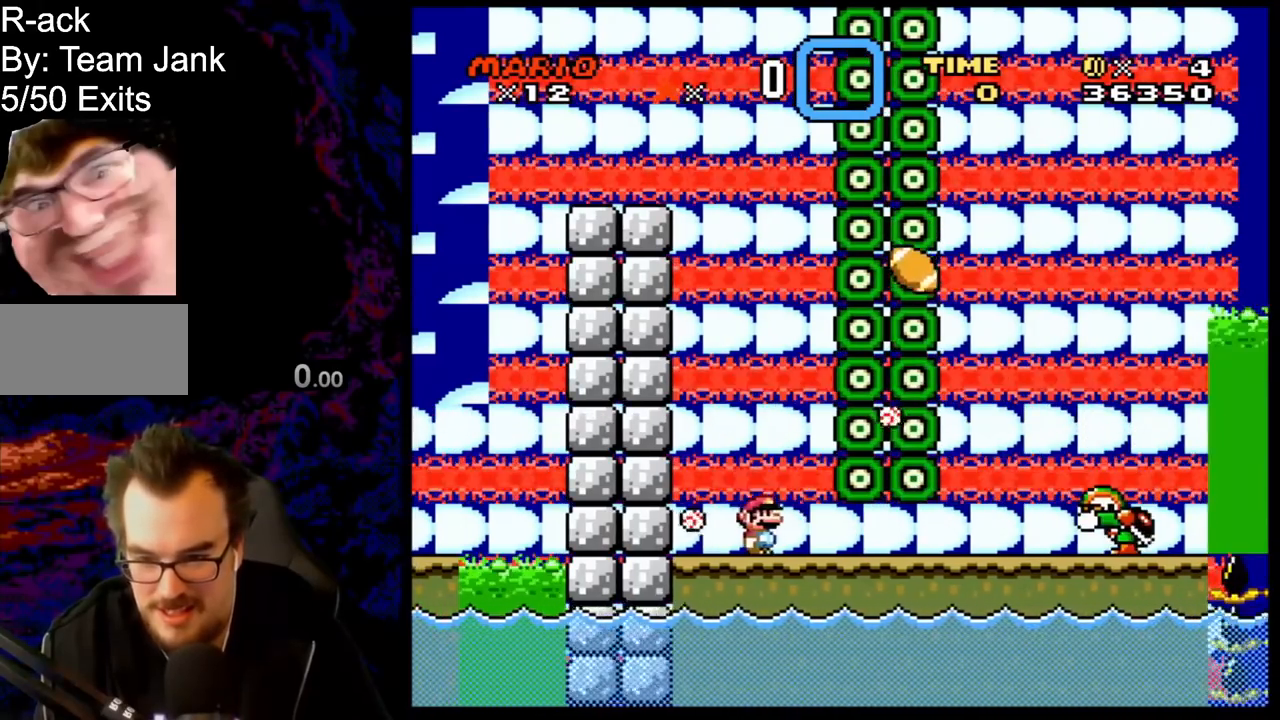
{"buttons": ["X"], "events": [[83, "DPAD_DOWN", "down"], [83, "DPAD_RIGHT", "up"], [100, "DPAD_DOWN", "up"], [100, "DPAD_LEFT", "down"], [233, "A", "down"], [233, "DPAD_LEFT", "up"], [333, "A", "up"], [333, "DPAD_RIGHT", "down"], [383, "DPAD_RIGHT", "up"]]}
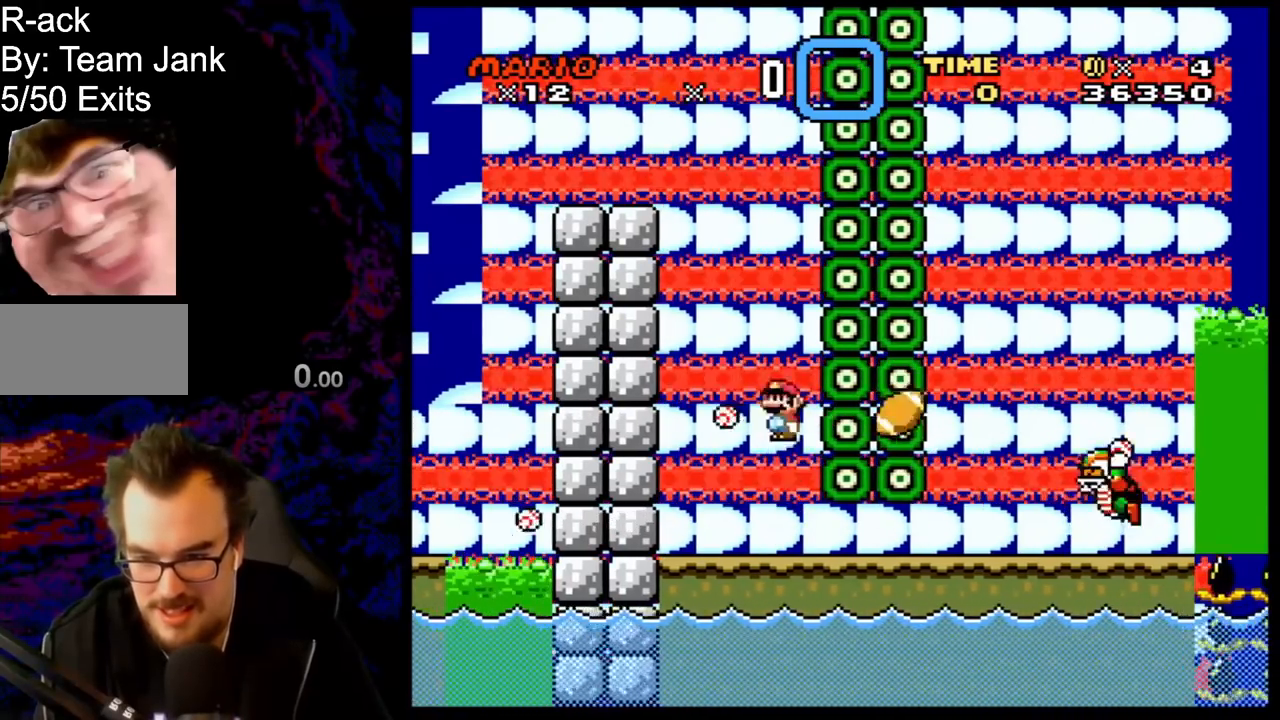
{"buttons": ["A", "X", "DPAD_RIGHT"], "events": [[33, "DPAD_RIGHT", "down"], [50, "A", "down"]]}
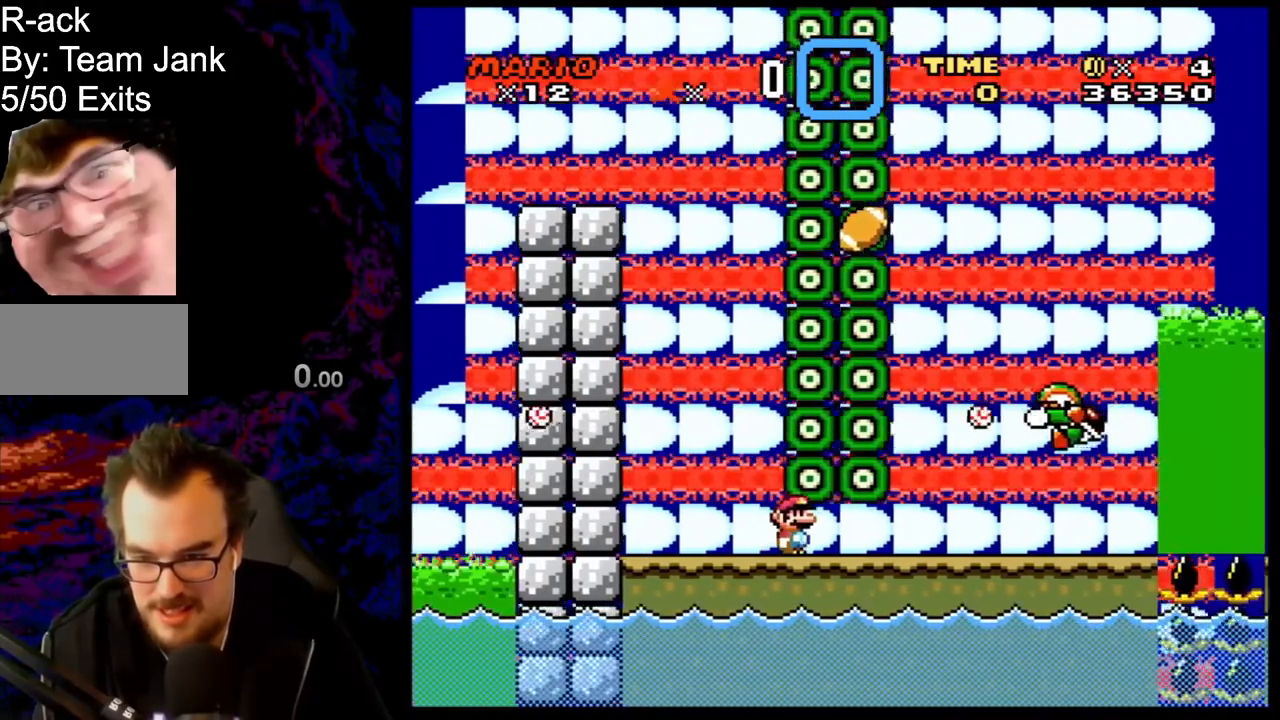
{"buttons": ["B", "Y", "DPAD_LEFT"], "events": [[133, "A", "up"], [200, "X", "up"], [217, "Y", "down"], [300, "B", "down"], [400, "DPAD_RIGHT", "up"], [400, "DPAD_UP", "down"], [417, "DPAD_LEFT", "down"], [417, "DPAD_UP", "up"]]}
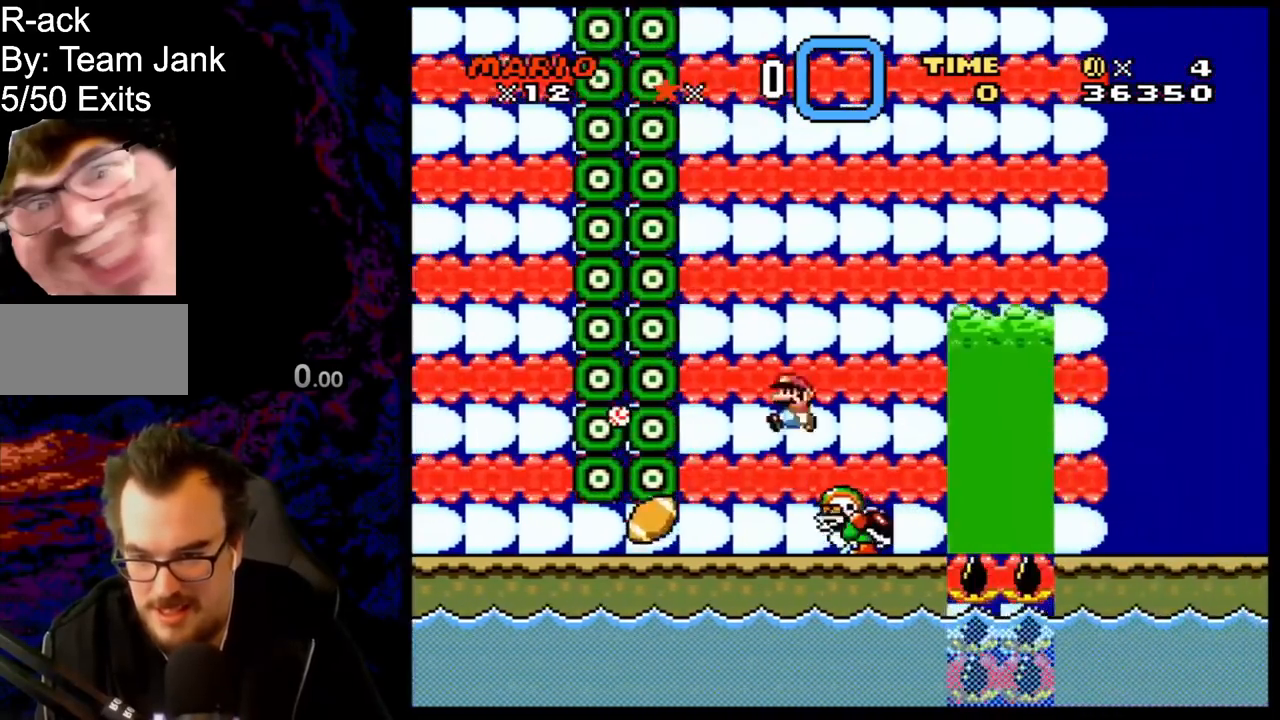
{"buttons": ["B", "Y", "DPAD_RIGHT"]}
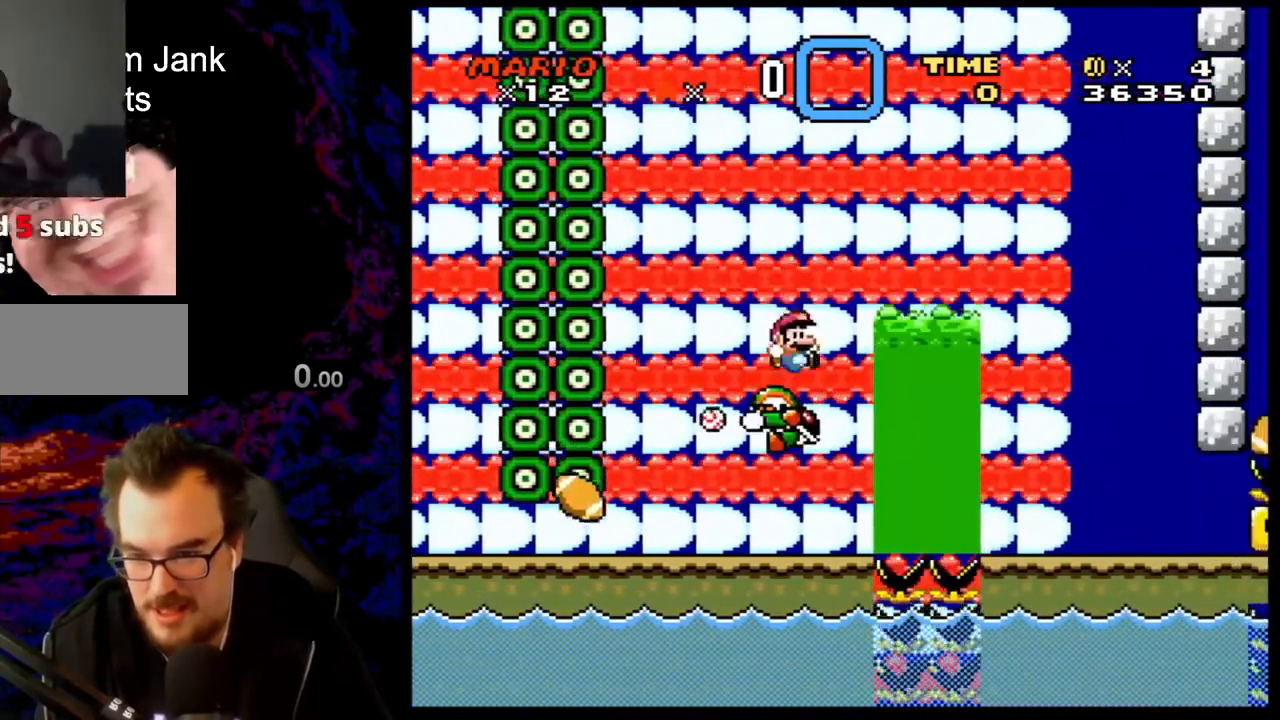
{"buttons": ["Y"], "events": [[500, "B", "up"], [500, "DPAD_RIGHT", "up"]]}
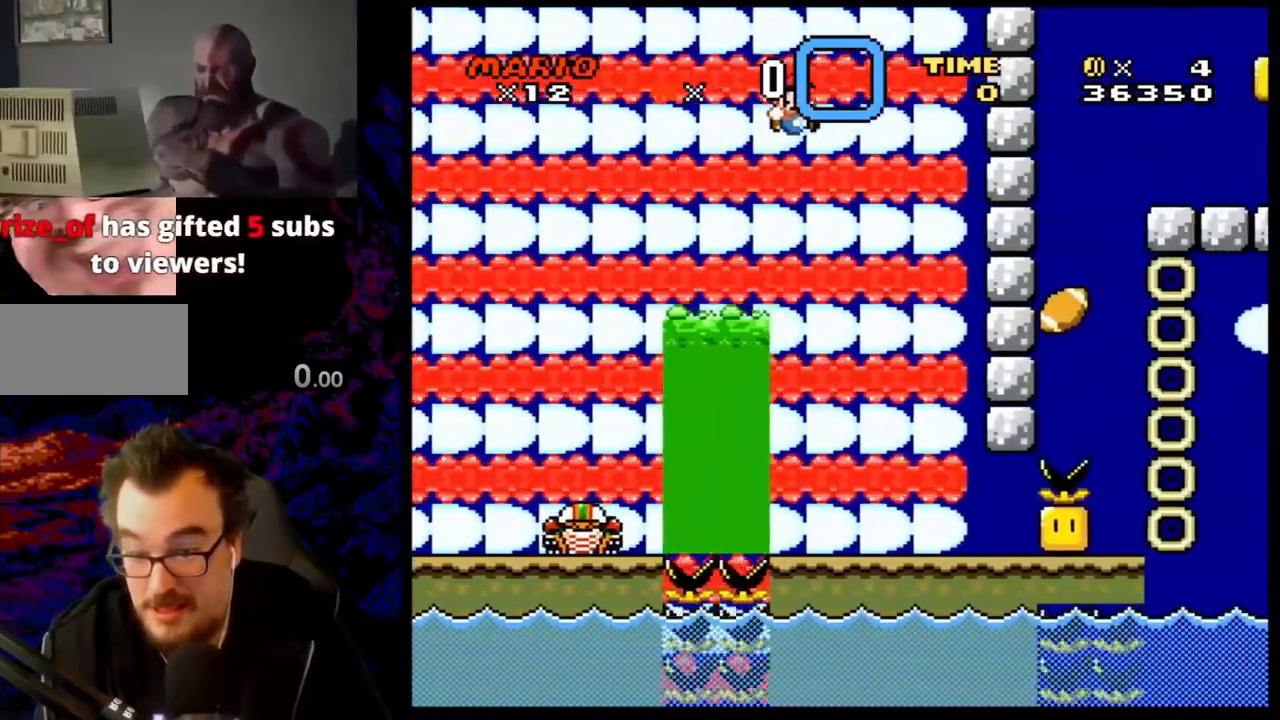
{"buttons": ["B", "Y", "DPAD_RIGHT"], "events": [[17, "DPAD_LEFT", "down"], [150, "DPAD_LEFT", "up"], [167, "B", "down"], [350, "DPAD_RIGHT", "down"]]}
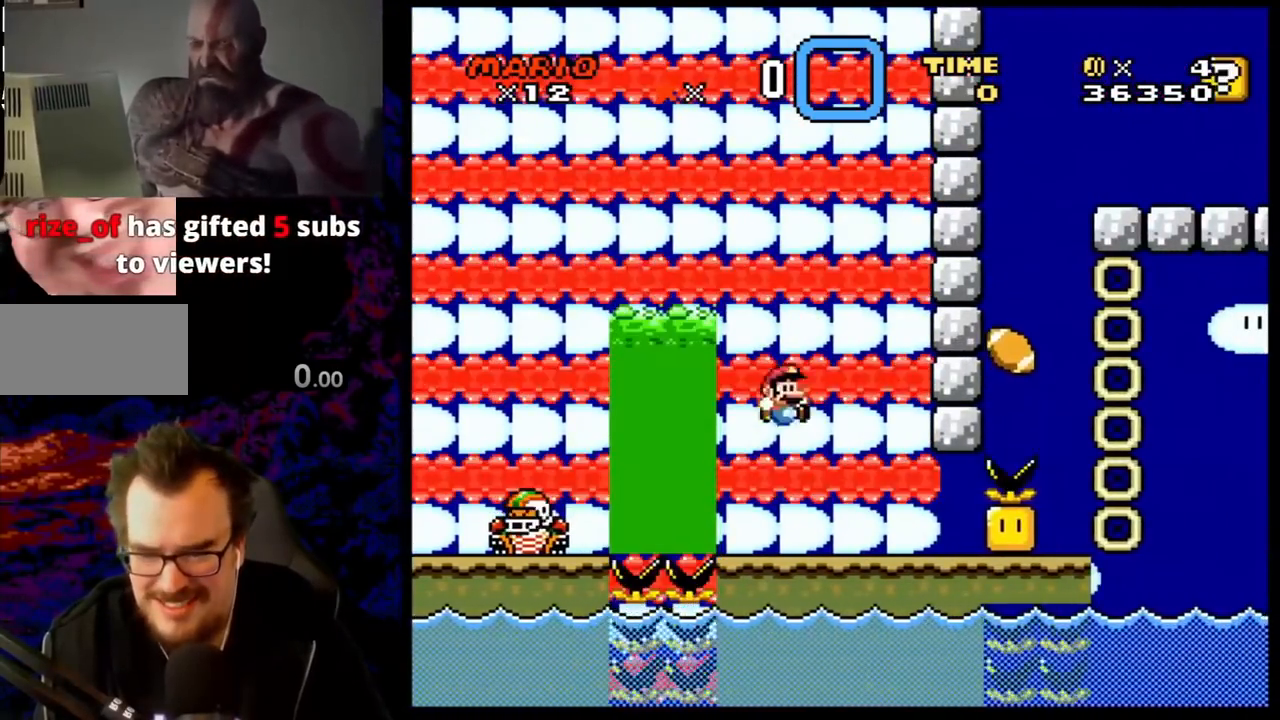
{"buttons": ["Y"], "events": [[67, "DPAD_RIGHT", "up"], [133, "DPAD_LEFT", "down"], [217, "B", "up"], [267, "DPAD_LEFT", "up"]]}
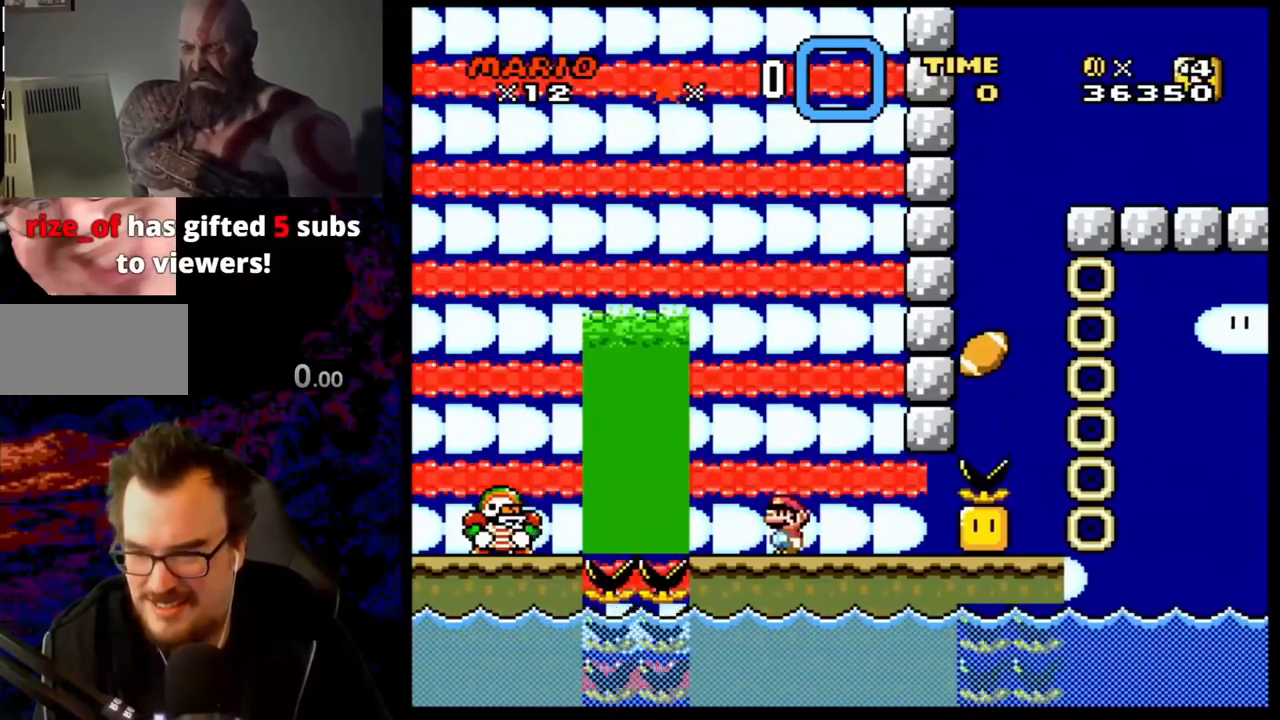
{"buttons": ["Y", "DPAD_RIGHT"], "events": [[333, "DPAD_RIGHT", "down"]]}
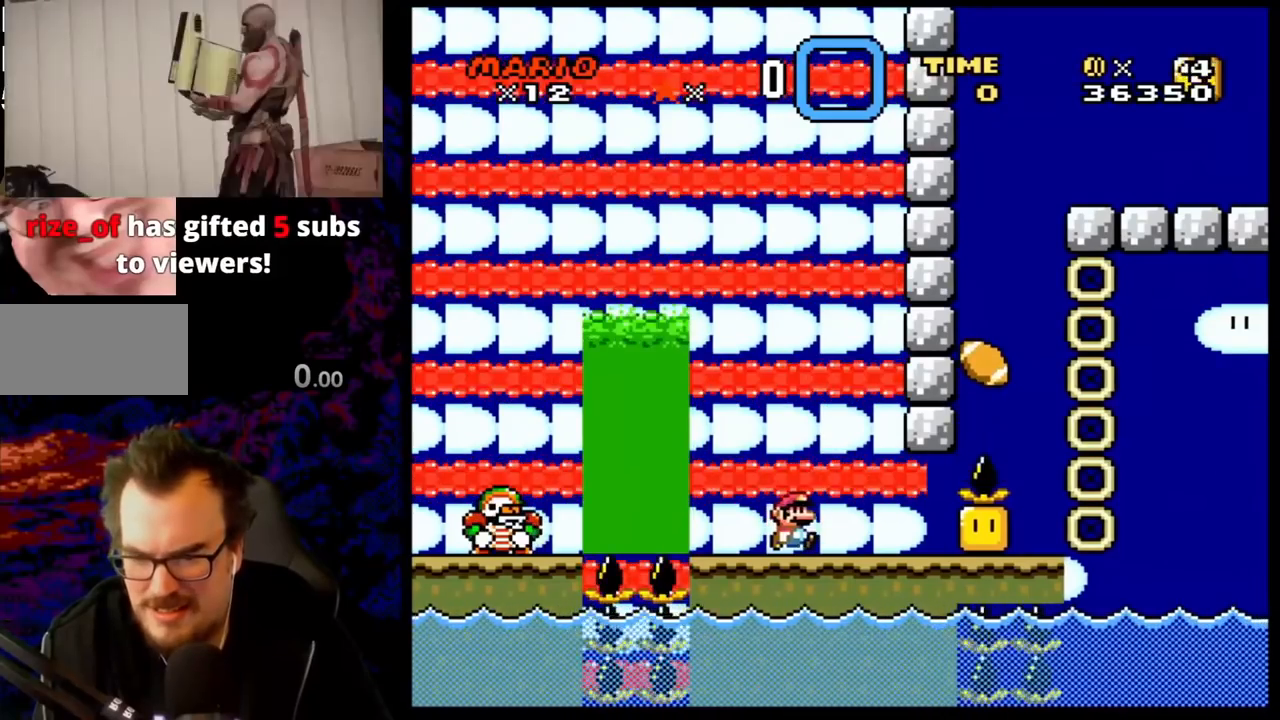
{"buttons": ["Y", "DPAD_RIGHT"], "events": [[100, "DPAD_LEFT", "down"], [100, "DPAD_RIGHT", "up"], [250, "DPAD_LEFT", "up"], [400, "DPAD_RIGHT", "down"]]}
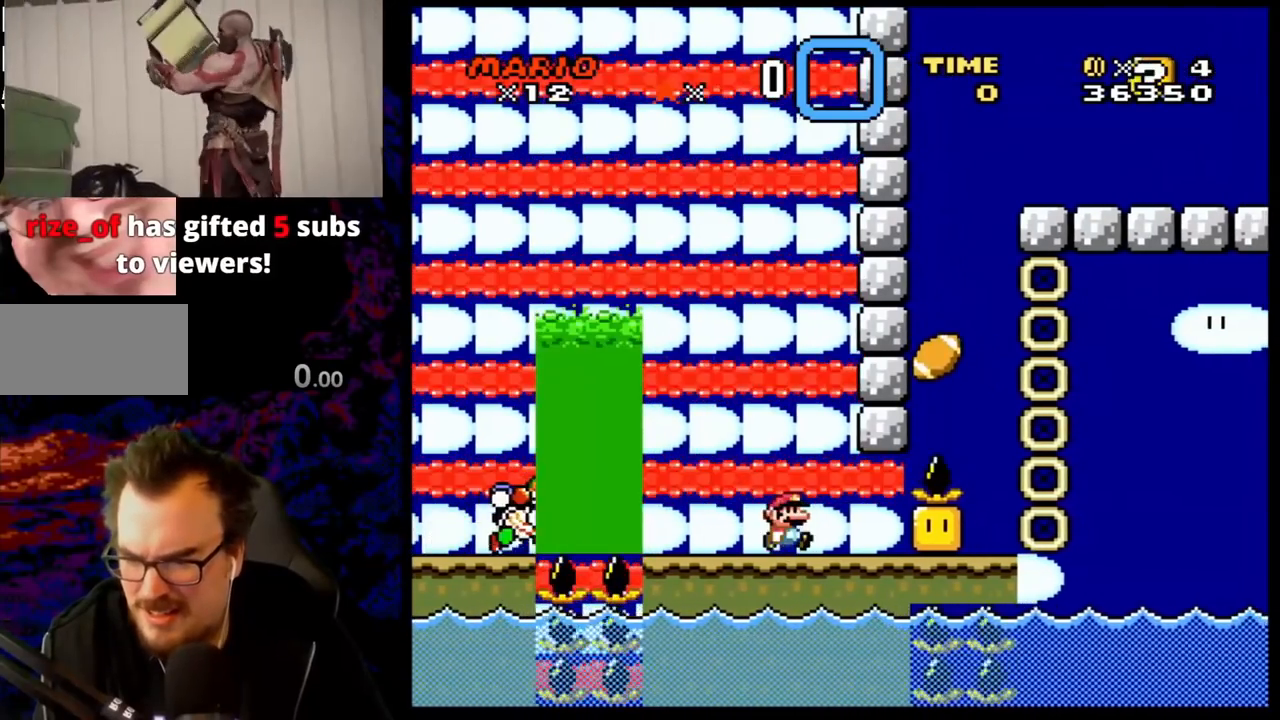
{"buttons": ["Y"], "events": [[167, "DPAD_LEFT", "down"], [167, "DPAD_RIGHT", "up"], [300, "DPAD_LEFT", "up"]]}
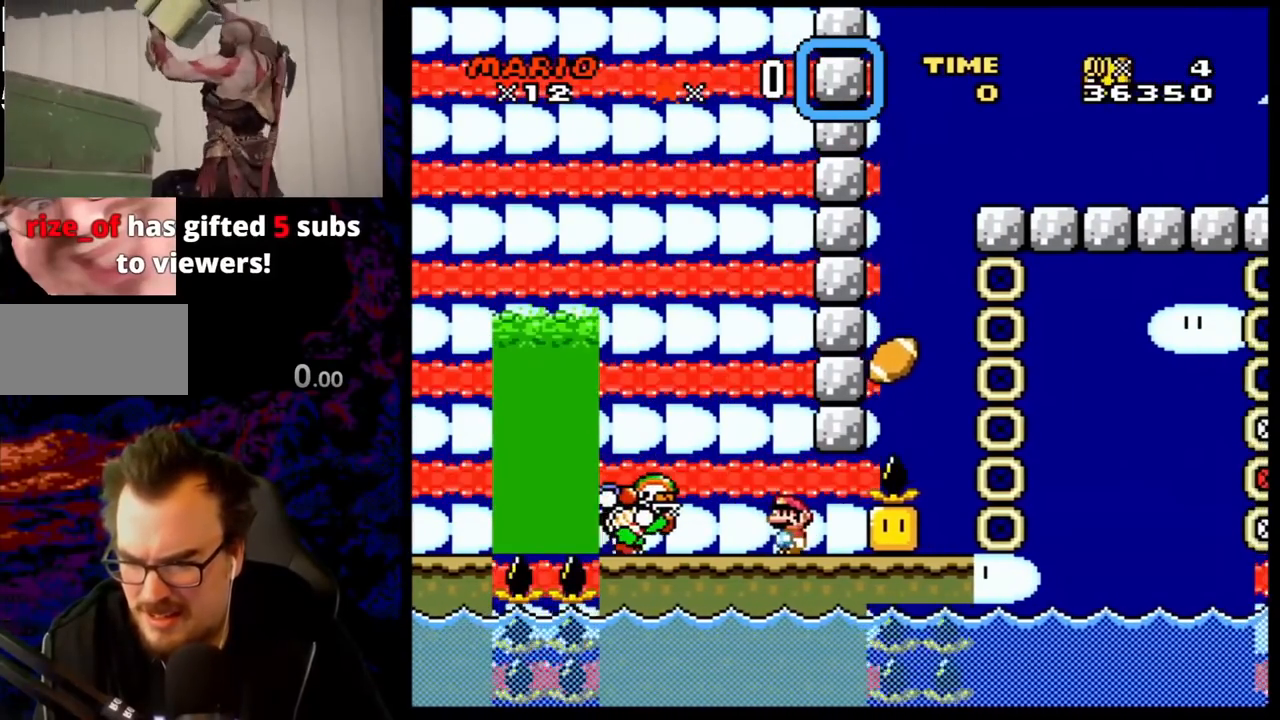
{"buttons": ["B", "Y"], "events": [[100, "B", "down"]]}
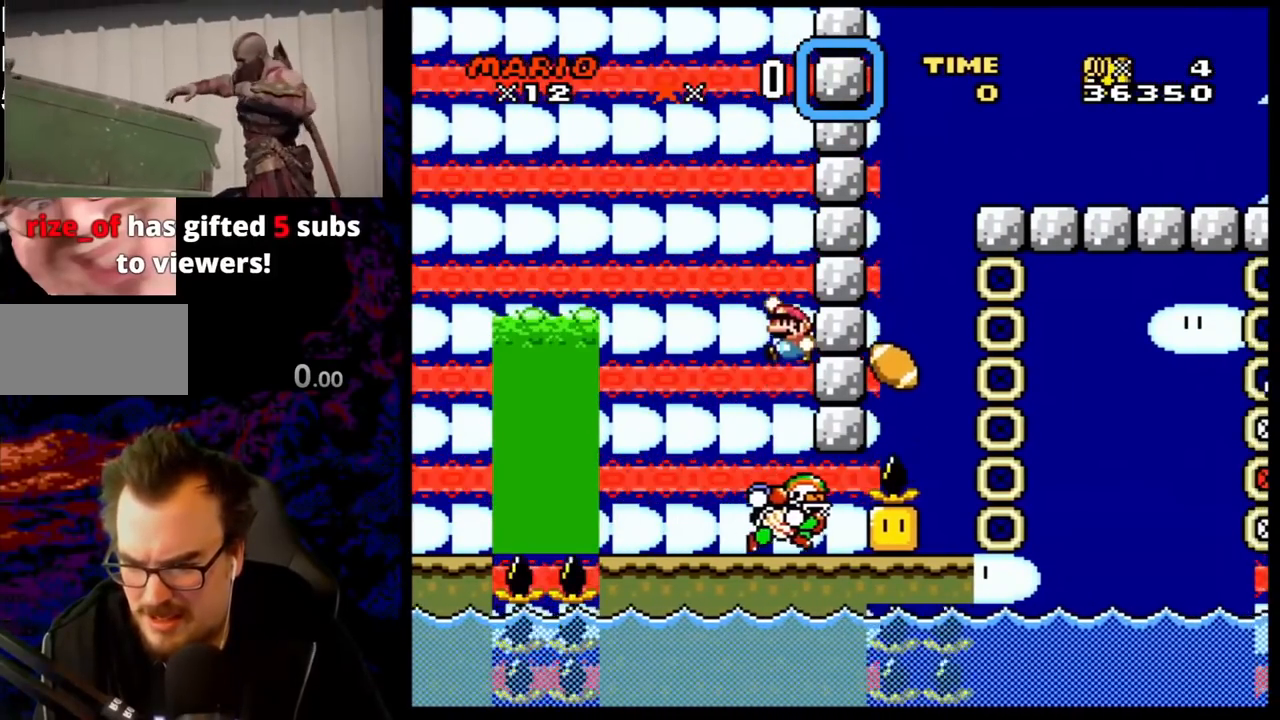
{"buttons": ["Y", "DPAD_RIGHT"], "events": [[33, "DPAD_LEFT", "down"], [117, "B", "up"], [417, "DPAD_LEFT", "up"], [450, "DPAD_RIGHT", "down"]]}
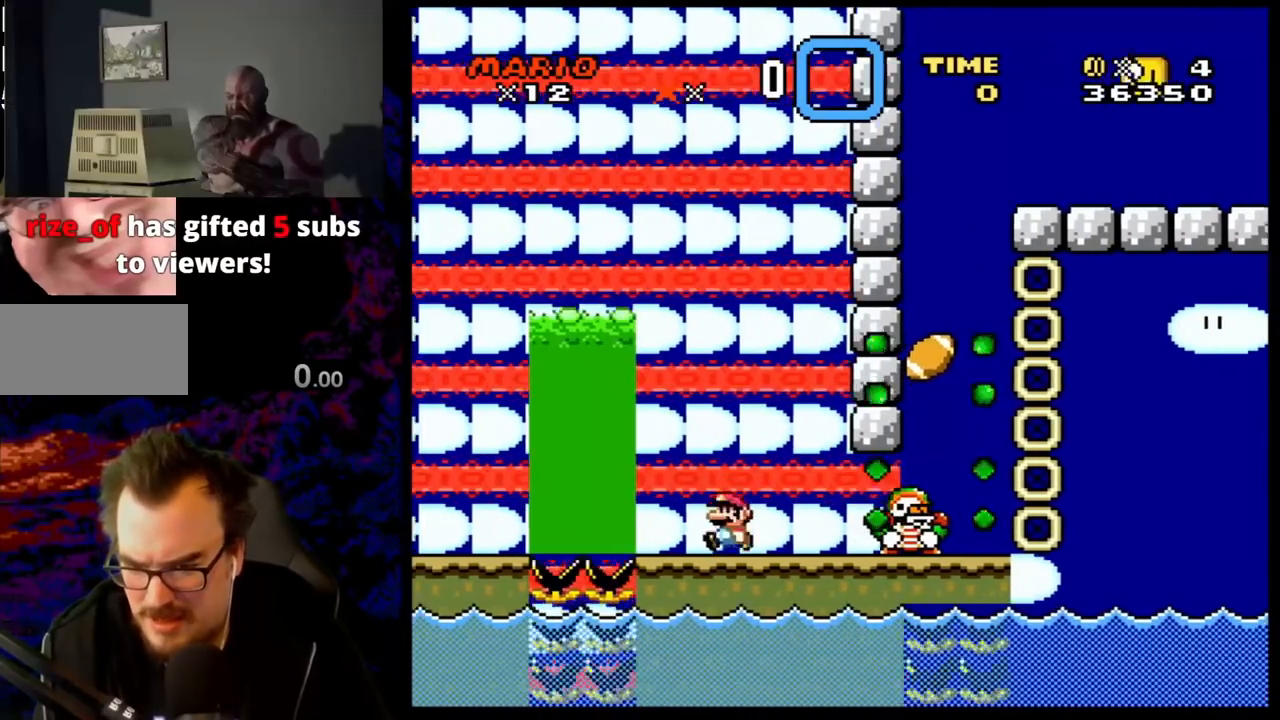
{"buttons": ["Y"], "events": [[83, "DPAD_RIGHT", "up"]]}
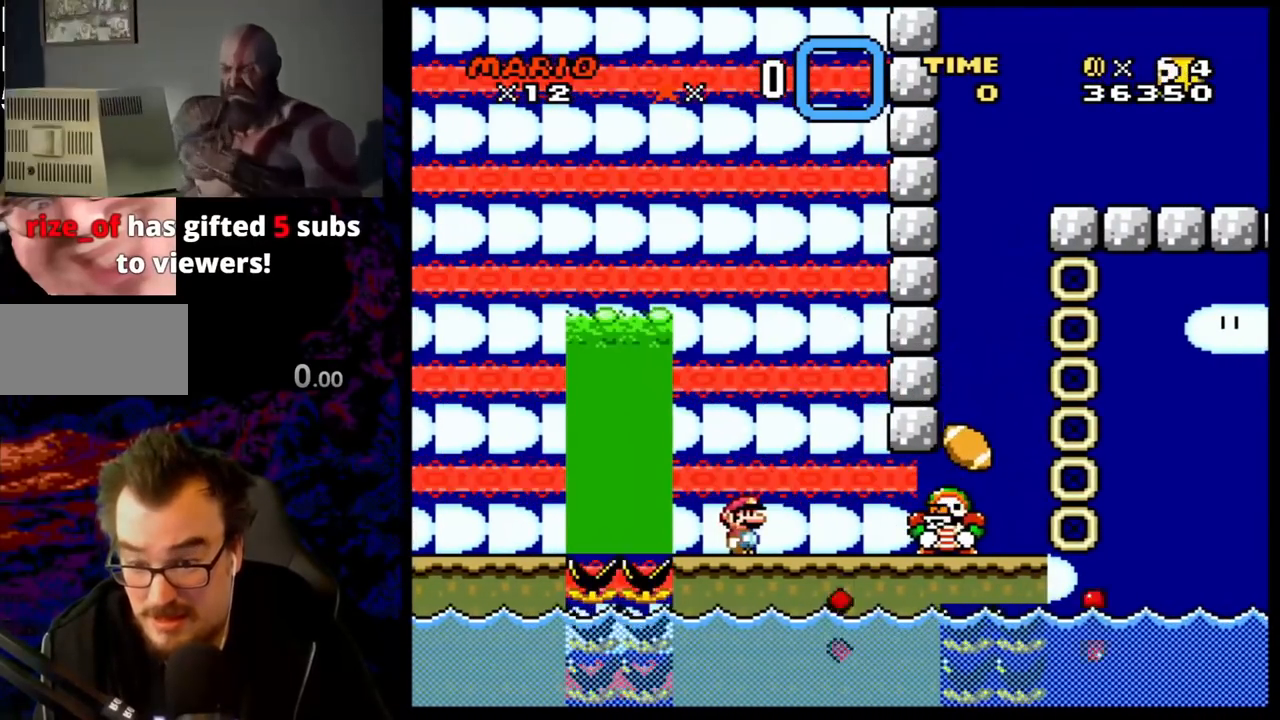
{"buttons": ["B", "Y"], "events": [[267, "B", "down"]]}
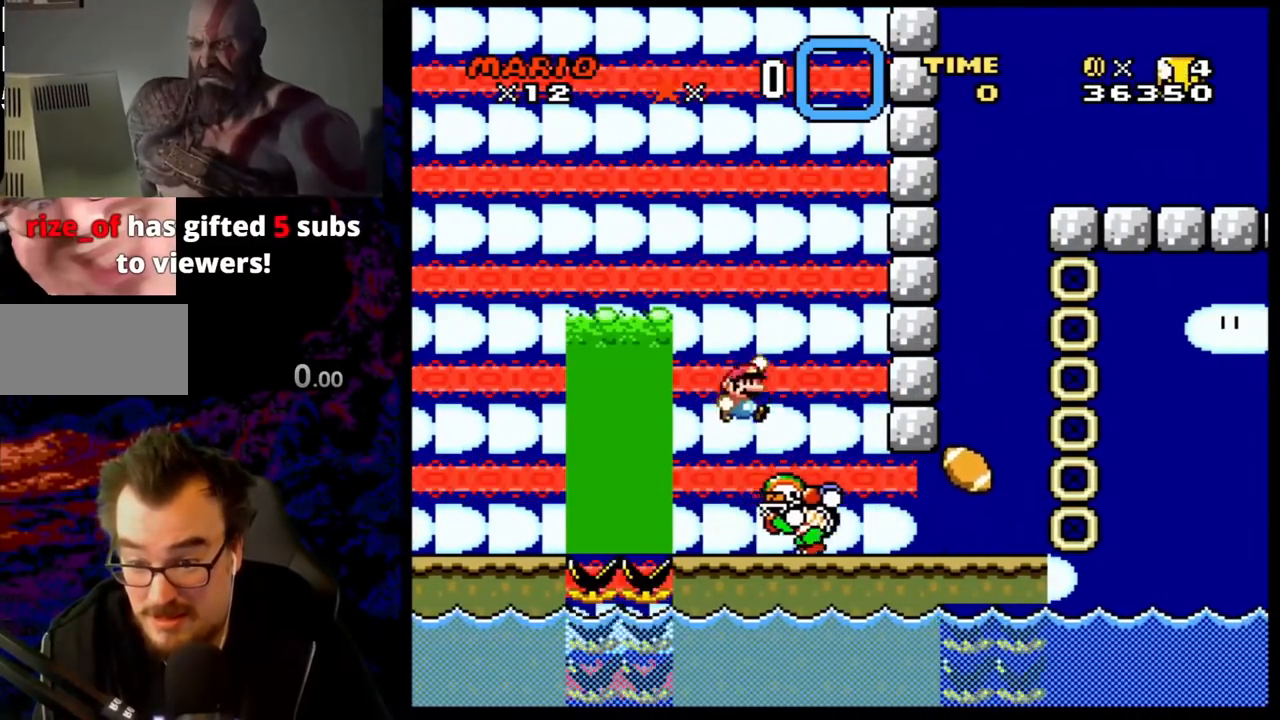
{"buttons": ["Y", "DPAD_RIGHT"], "events": [[50, "B", "up"], [100, "DPAD_RIGHT", "down"], [250, "DPAD_RIGHT", "up"], [417, "DPAD_RIGHT", "down"]]}
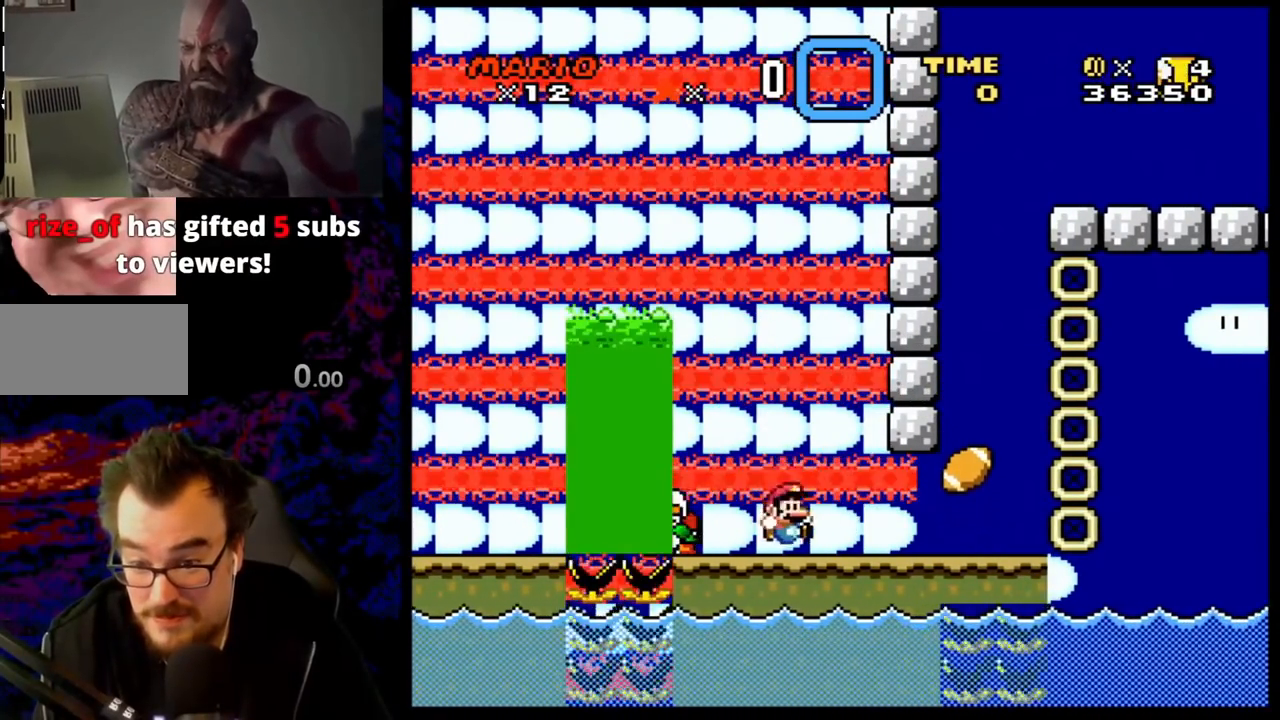
{"buttons": ["Y", "DPAD_RIGHT"], "events": []}
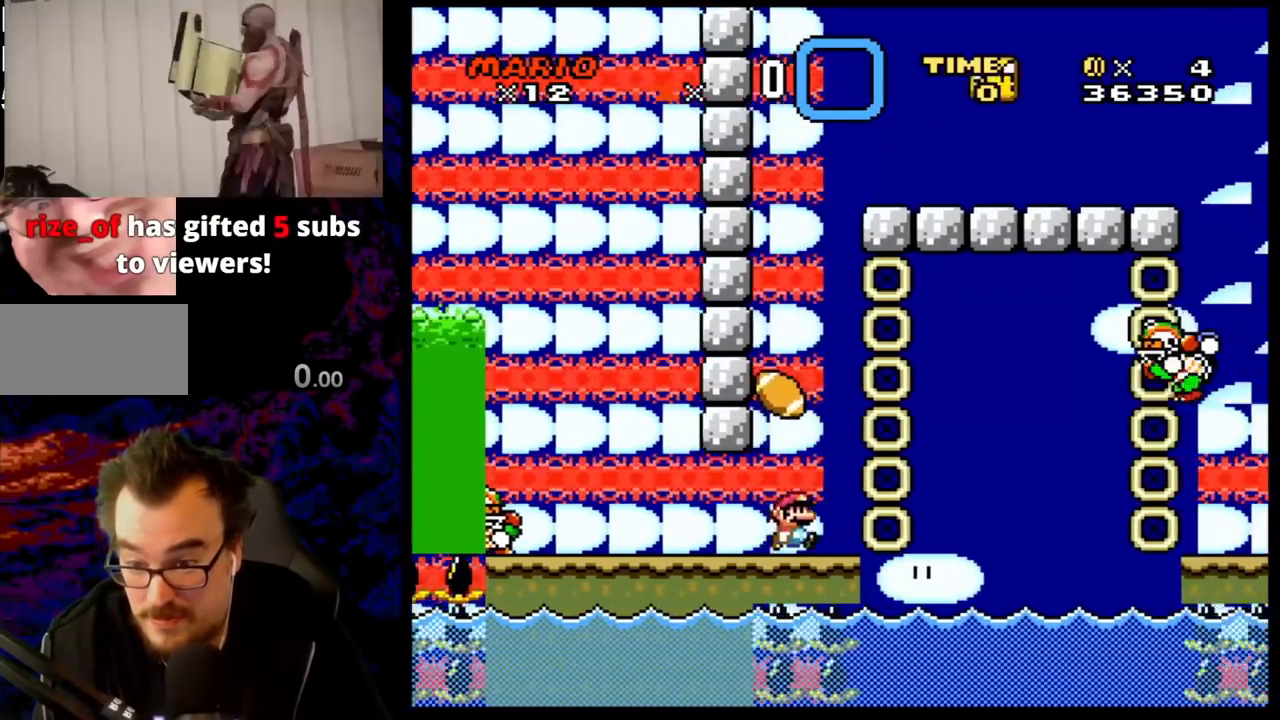
{"buttons": ["B", "Y"], "events": [[17, "B", "down"], [33, "DPAD_RIGHT", "up"], [67, "DPAD_LEFT", "down"], [333, "B", "up"], [467, "DPAD_LEFT", "up"], [500, "B", "down"]]}
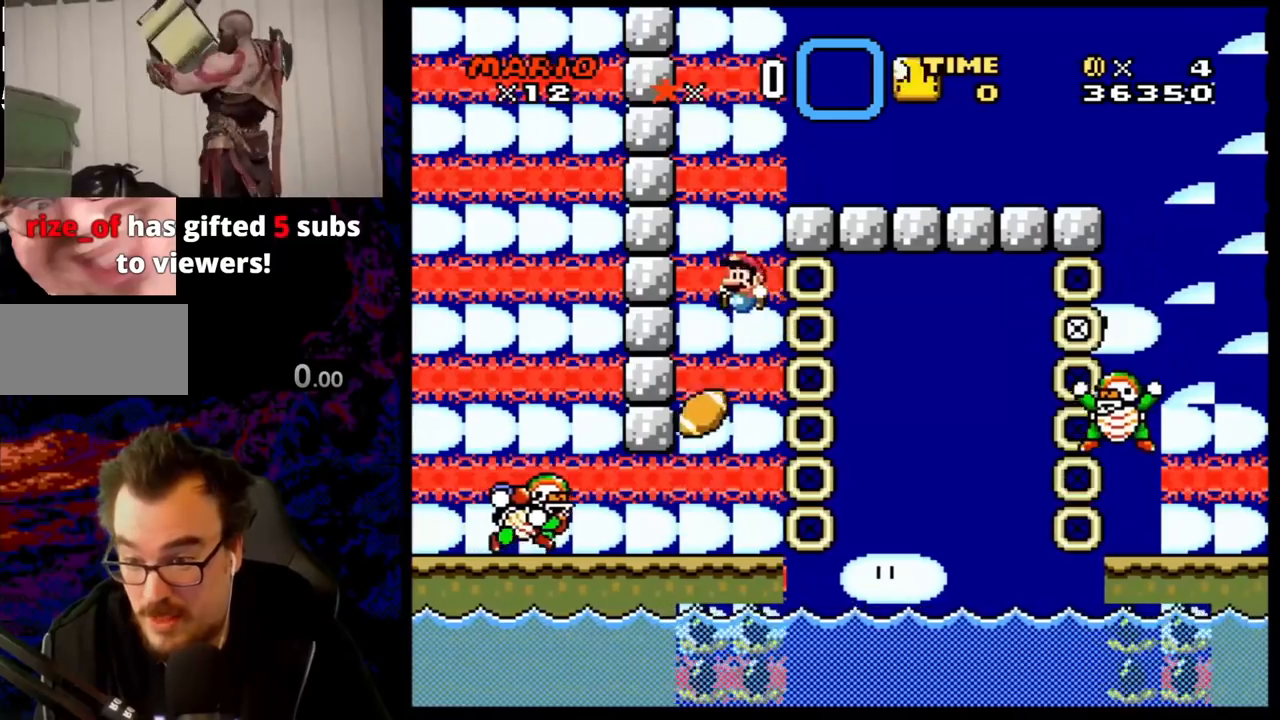
{"buttons": ["Y", "DPAD_RIGHT"], "events": [[167, "DPAD_RIGHT", "down"], [383, "B", "up"]]}